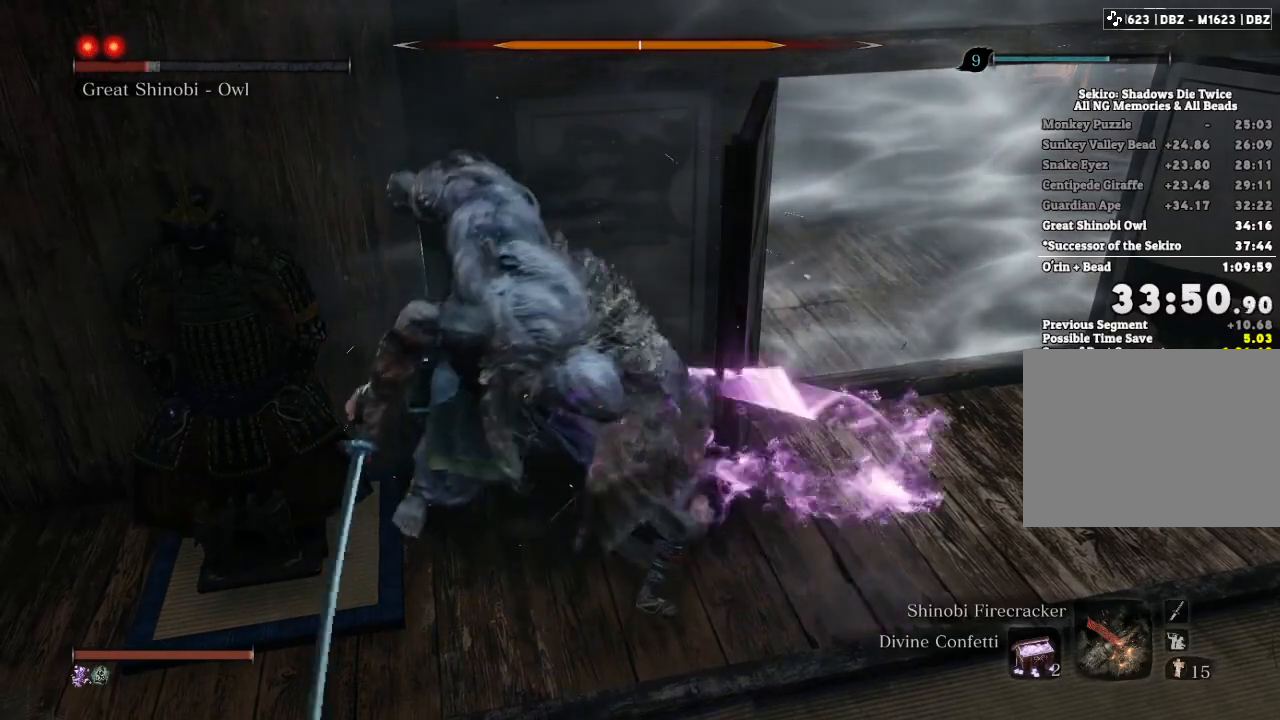
Gameplay with keyboard and mouse; each line is a JSON object with the keys and mouse buttons held at the frame after it. "events" lists presses ("down") and releases ("up") of "a", "d", "down", "e", "escape", "f", "left", "q", "r", "right", "s", "shift", "space", "tab", "up", "w", "x", "z", "mouse_left", "mouse_wheel", "mouse_right" and "mouse_mb4" between this image and that frame as [ms after this image, input, new state], when the widget could be followed in between. "mouse_left", "mouse_wheel", "mouse_right", "mouse_mb4" = the "left", "wheel", "right", "mb4" buttons of the "mouse" list. No other keys are recorded. "wheel" means that the mouse wheel is clicked or scrolled. Mouse movement is not recorded.
{"keys": ["w"], "mouse": [], "events": [[283, "mouse_left", "down"], [367, "mouse_left", "up"]]}
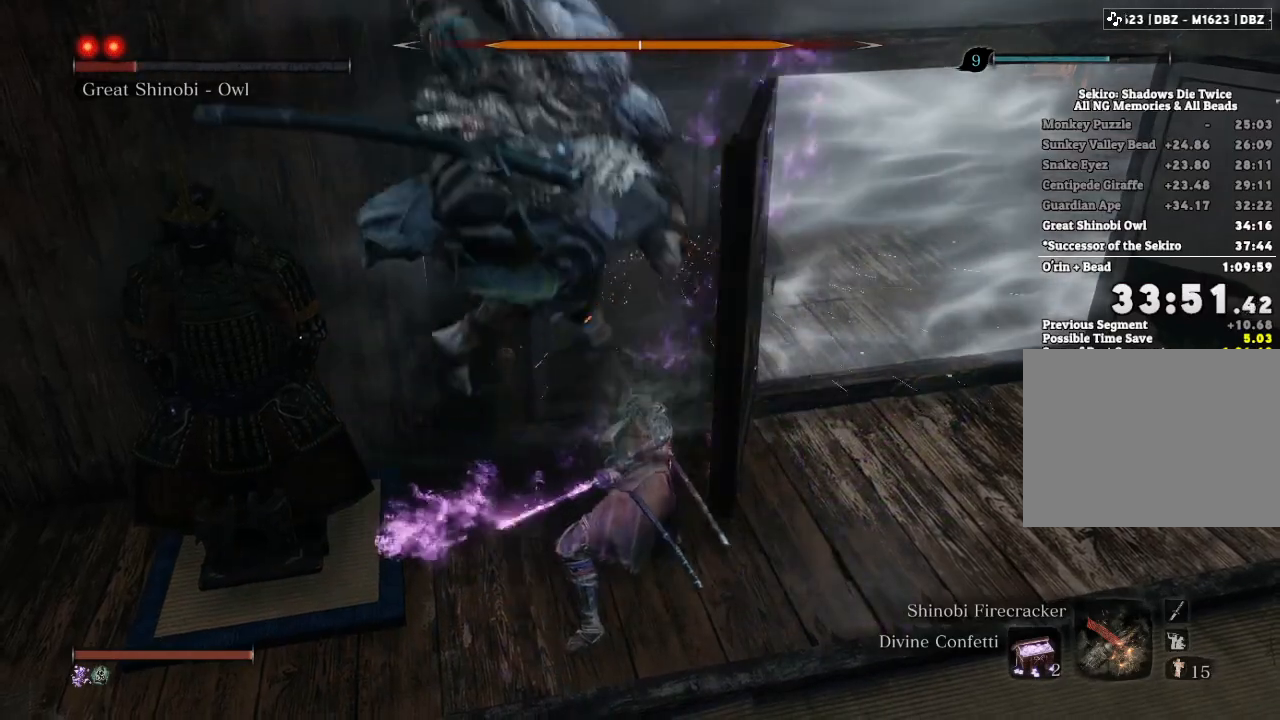
{"keys": ["w"], "mouse": ["left"], "events": [[417, "mouse_left", "down"]]}
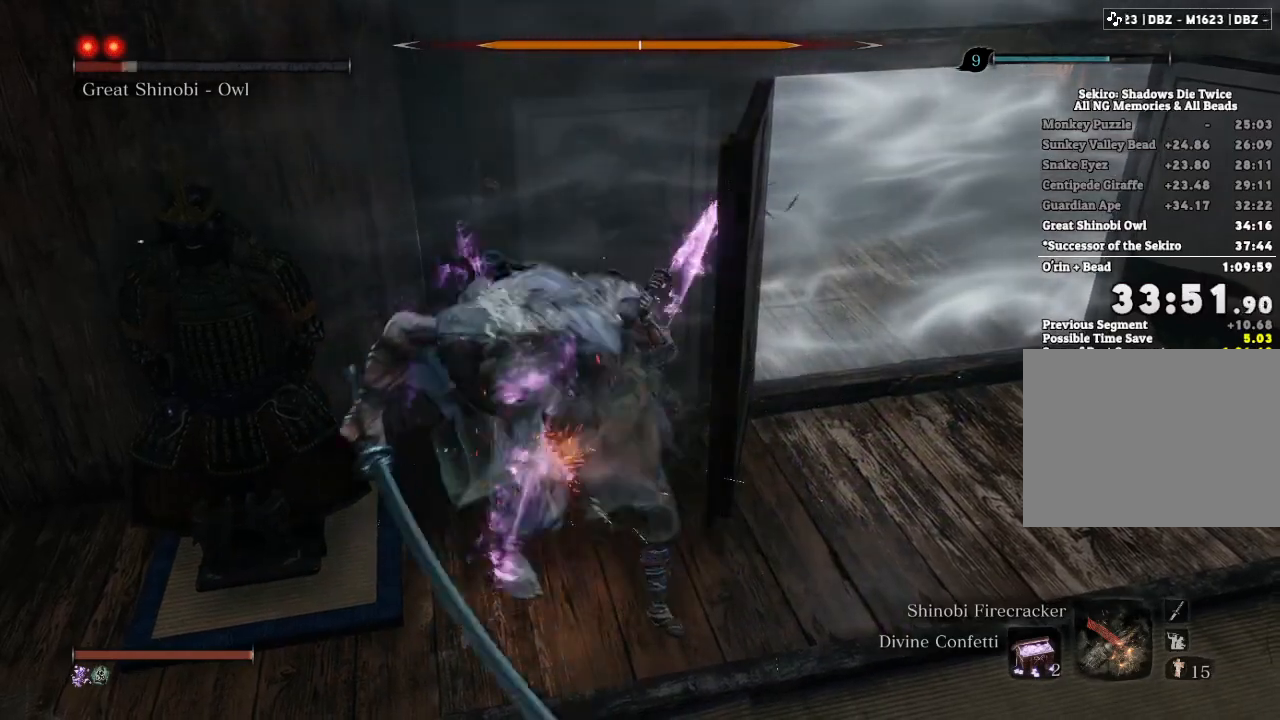
{"keys": ["w"], "mouse": [], "events": [[17, "mouse_left", "up"]]}
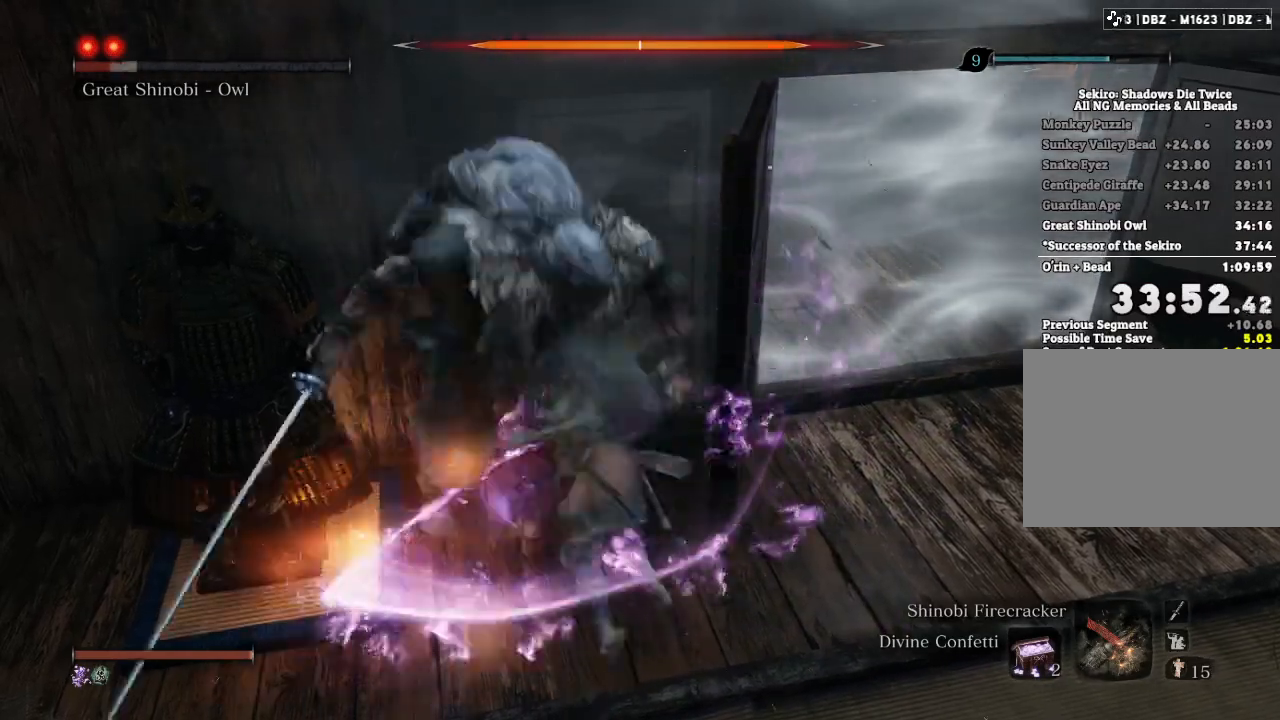
{"keys": ["w"], "mouse": [], "events": [[50, "mouse_left", "down"], [133, "mouse_left", "up"]]}
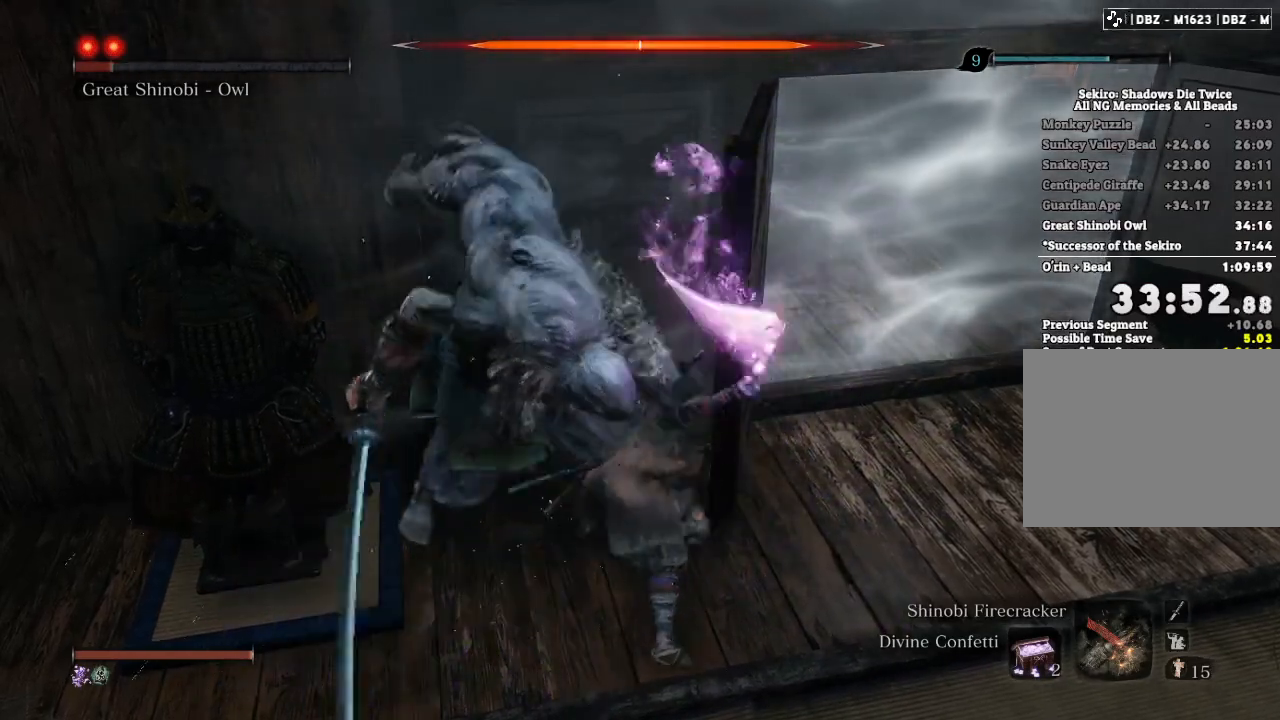
{"keys": ["w"], "mouse": [], "events": [[167, "mouse_left", "down"], [250, "mouse_left", "up"]]}
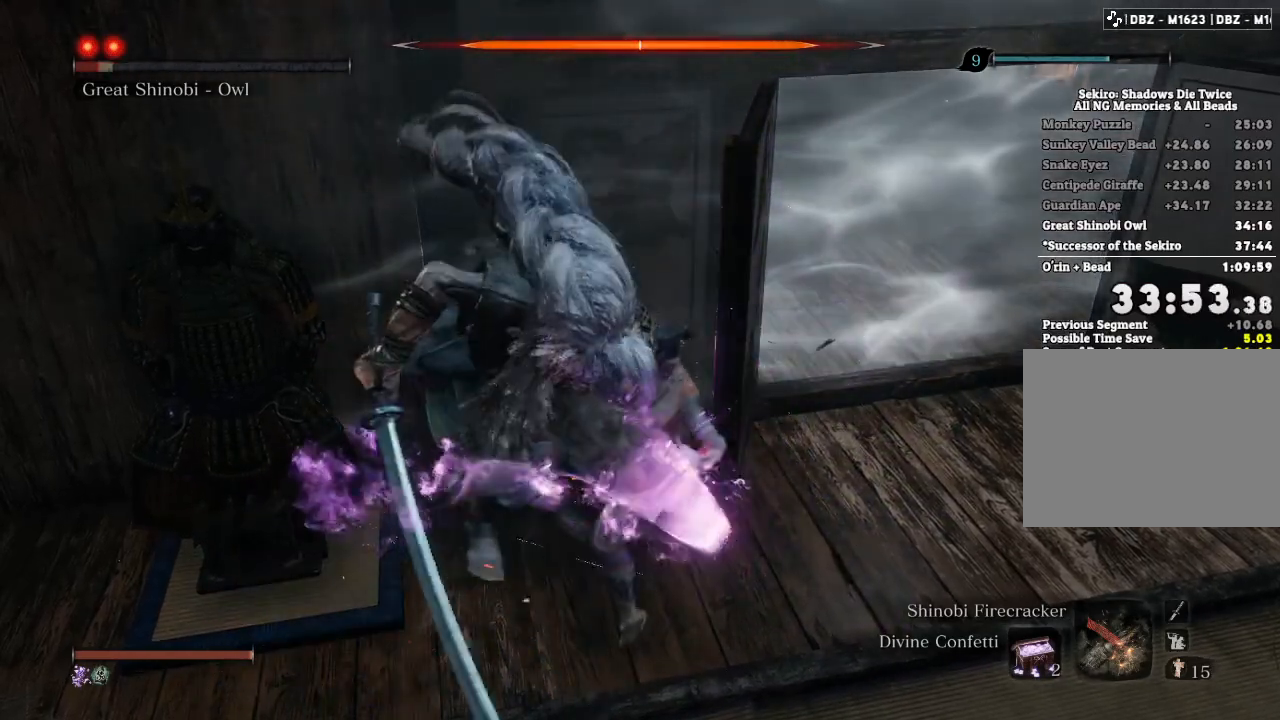
{"keys": ["w"], "mouse": [], "events": [[333, "mouse_left", "down"], [417, "mouse_left", "up"]]}
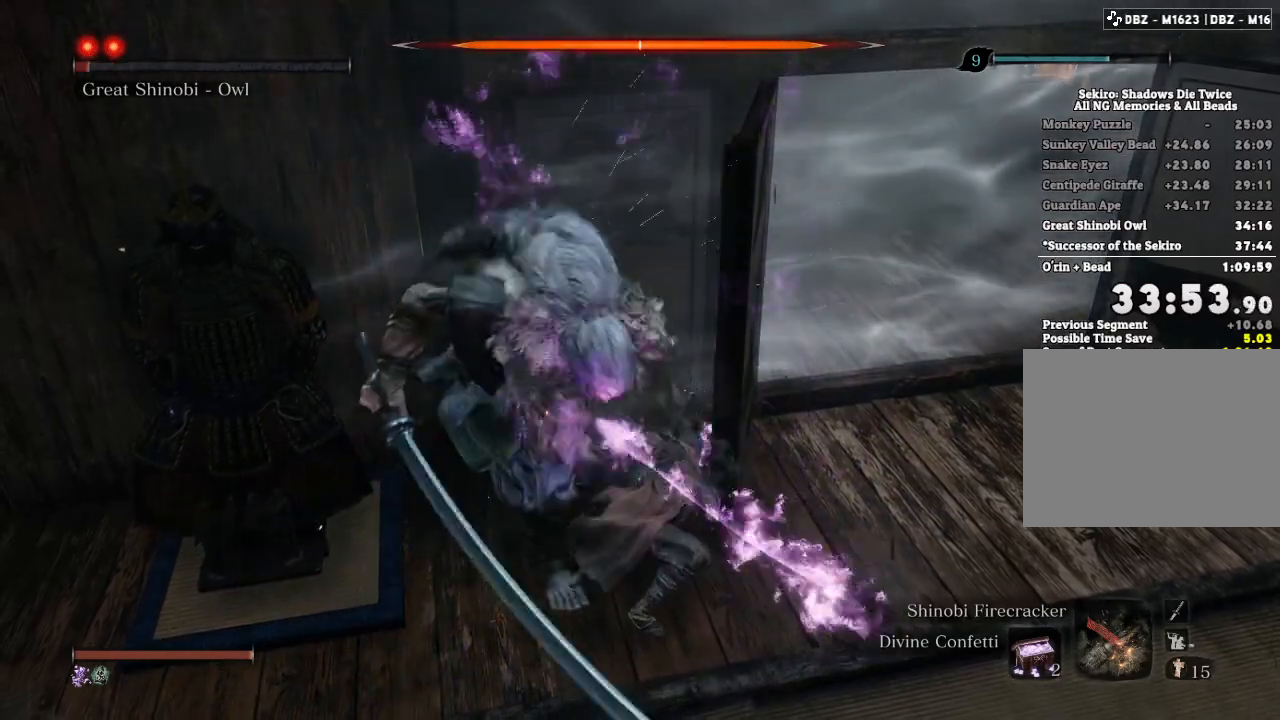
{"keys": ["w"], "mouse": [], "events": []}
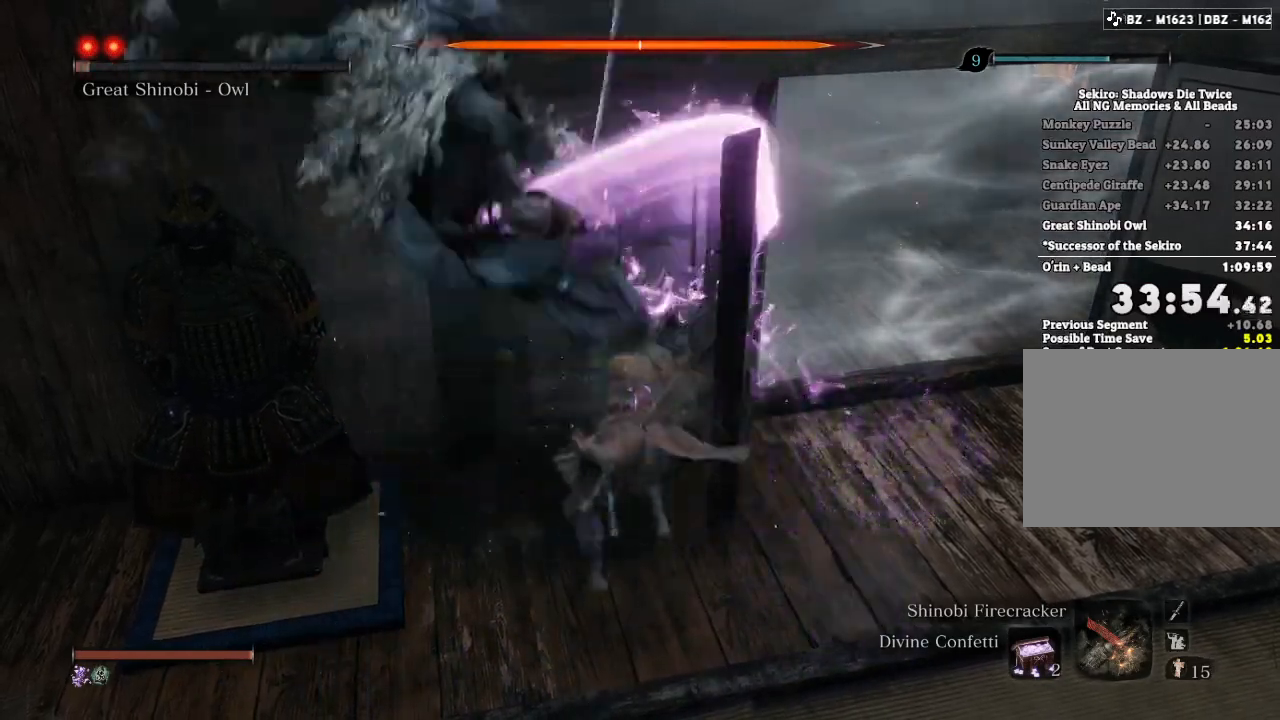
{"keys": ["tab"], "mouse": [], "events": [[67, "mouse_left", "down"], [167, "mouse_left", "up"], [400, "tab", "down"], [450, "w", "up"]]}
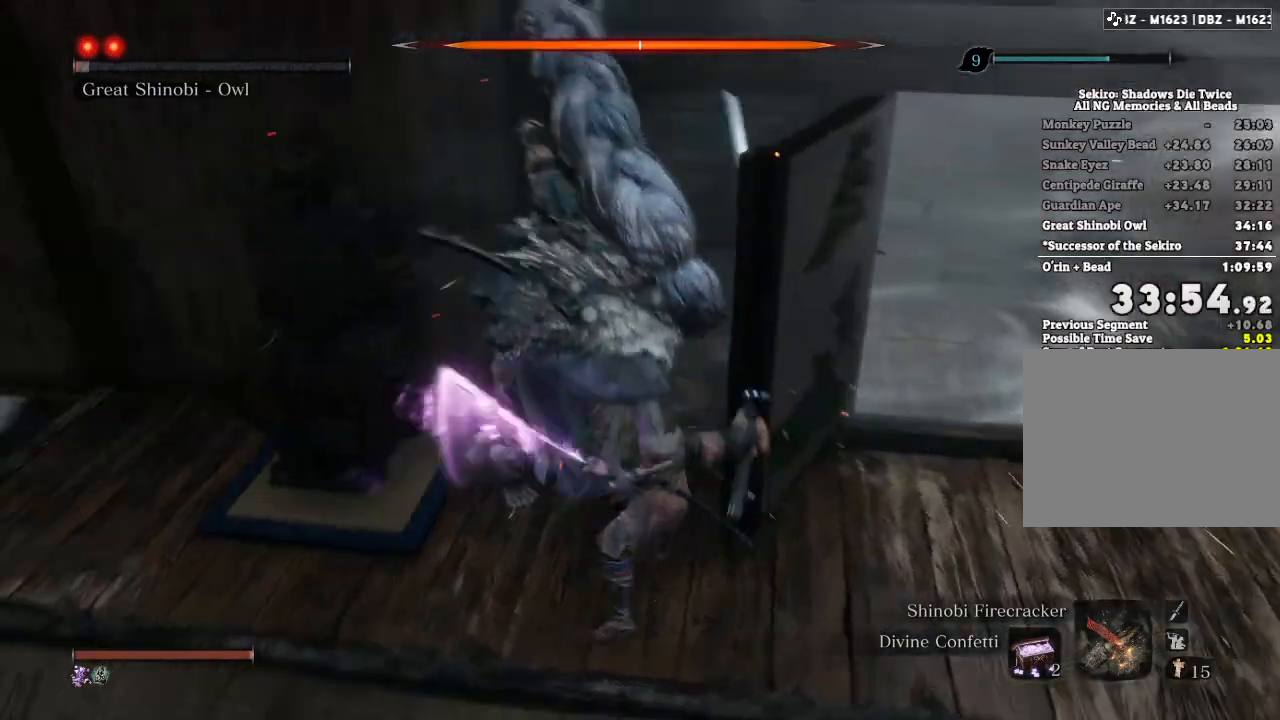
{"keys": [], "mouse": ["left"], "events": [[17, "tab", "up"], [83, "mouse_left", "down"], [183, "mouse_left", "up"], [283, "mouse_left", "down"], [367, "mouse_left", "up"], [450, "mouse_left", "down"]]}
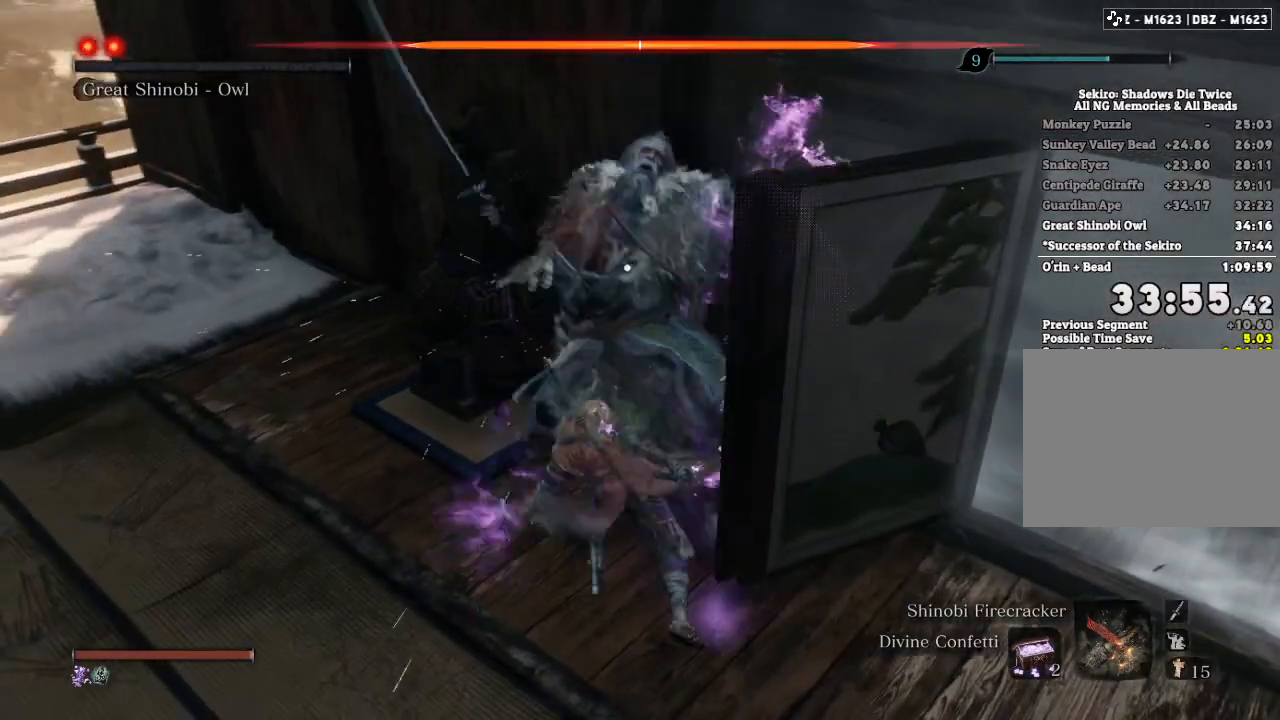
{"keys": [], "mouse": ["left"], "events": [[17, "mouse_left", "up"], [100, "mouse_left", "down"], [183, "mouse_left", "up"], [250, "mouse_left", "down"], [317, "mouse_left", "up"], [467, "mouse_left", "down"]]}
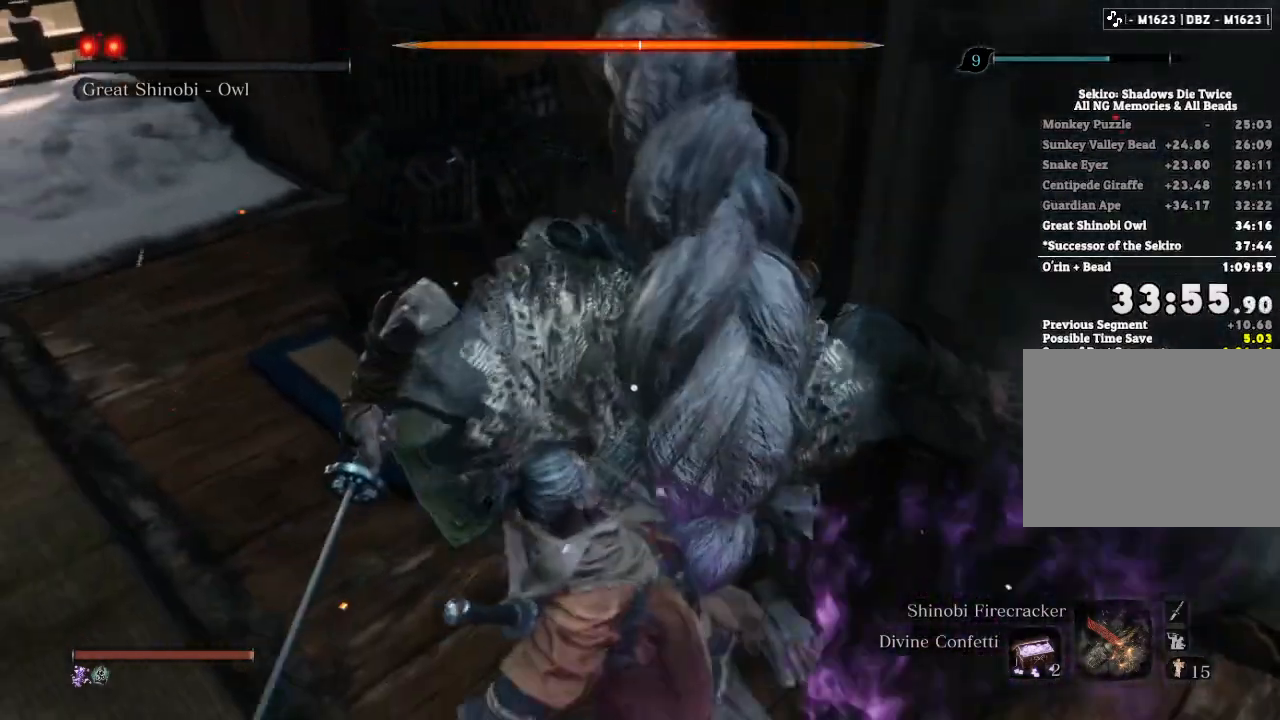
{"keys": [], "mouse": [], "events": [[50, "mouse_left", "up"], [383, "tab", "down"], [467, "tab", "up"]]}
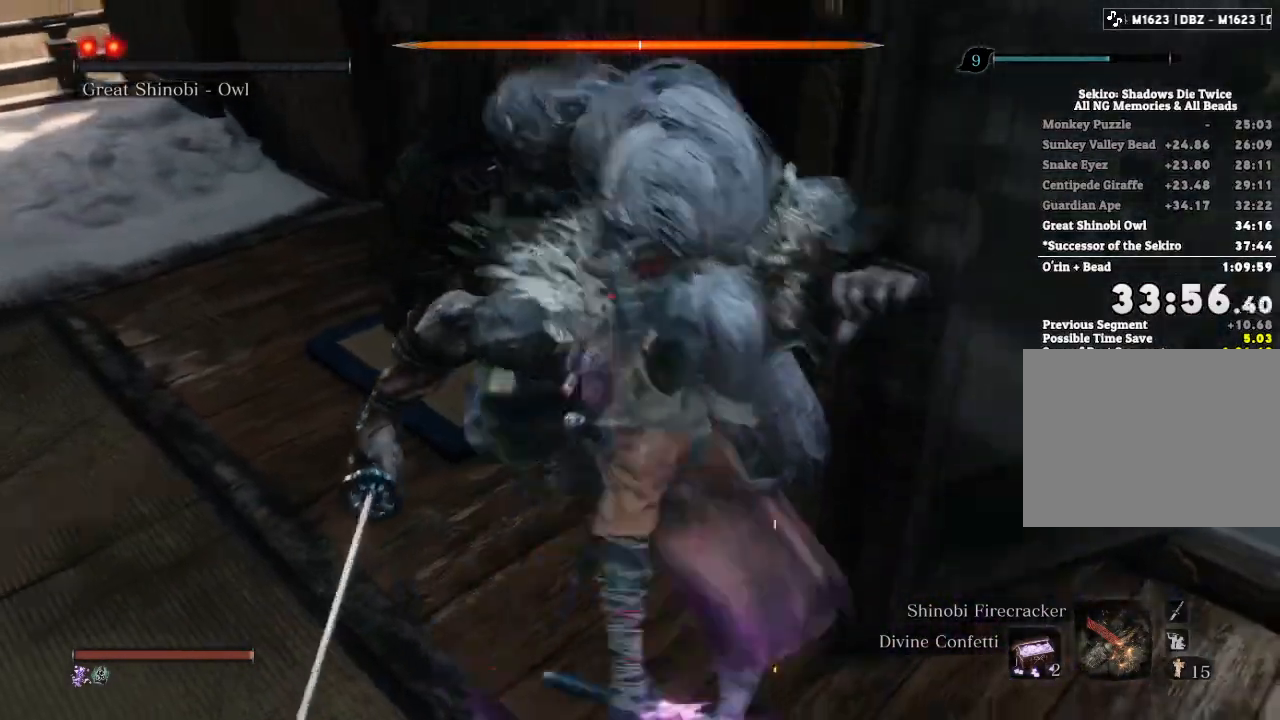
{"keys": ["s", "shift"], "mouse": [], "events": [[300, "s", "down"], [383, "shift", "down"]]}
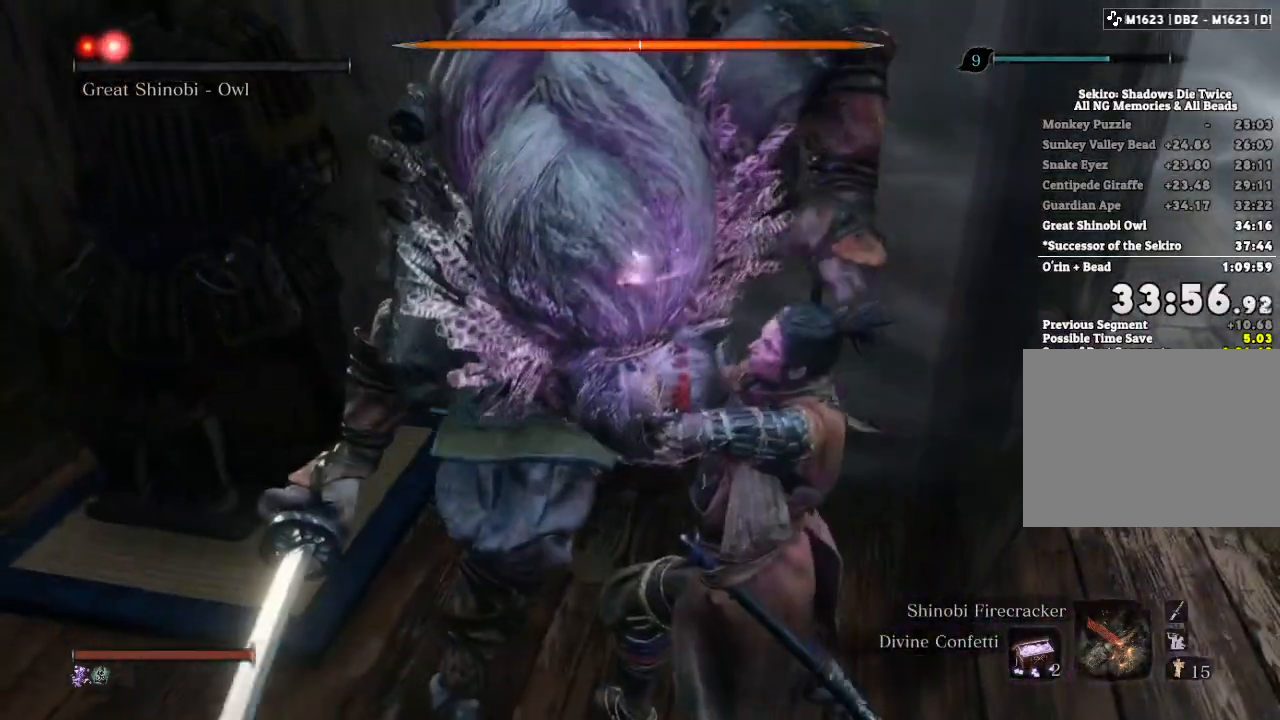
{"keys": ["s", "shift"], "mouse": [], "events": []}
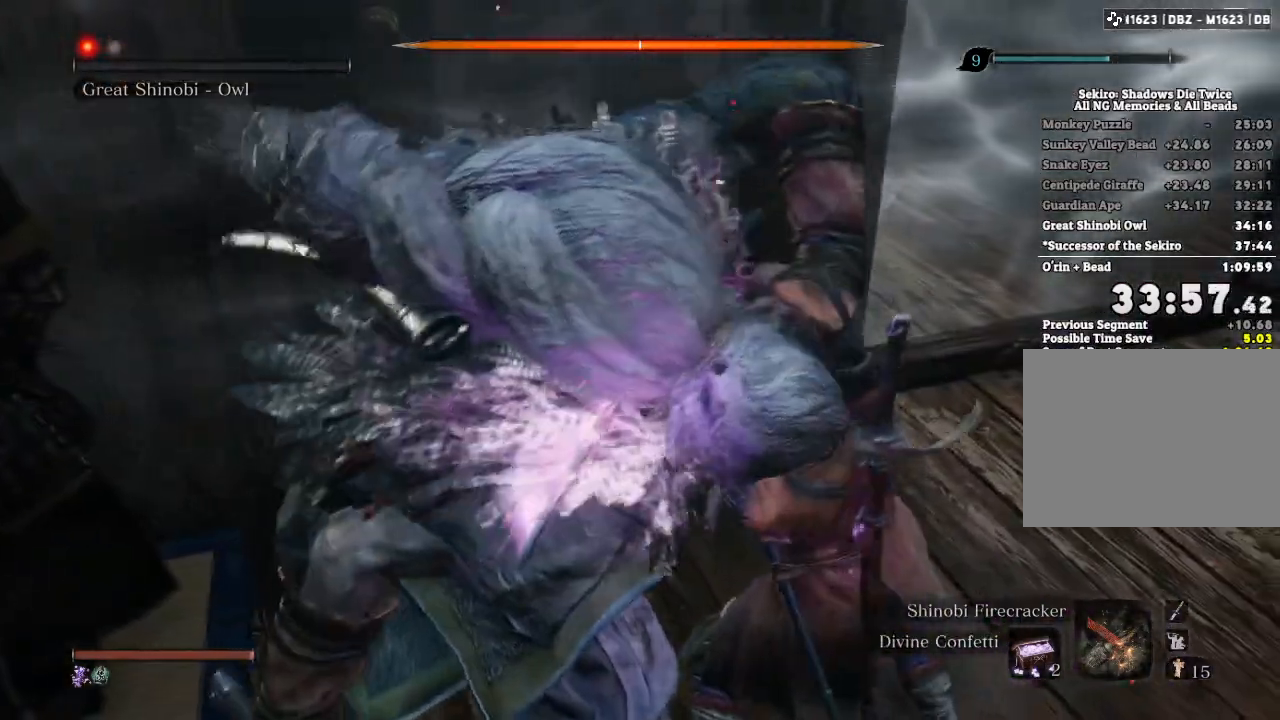
{"keys": ["s", "shift"], "mouse": [], "events": []}
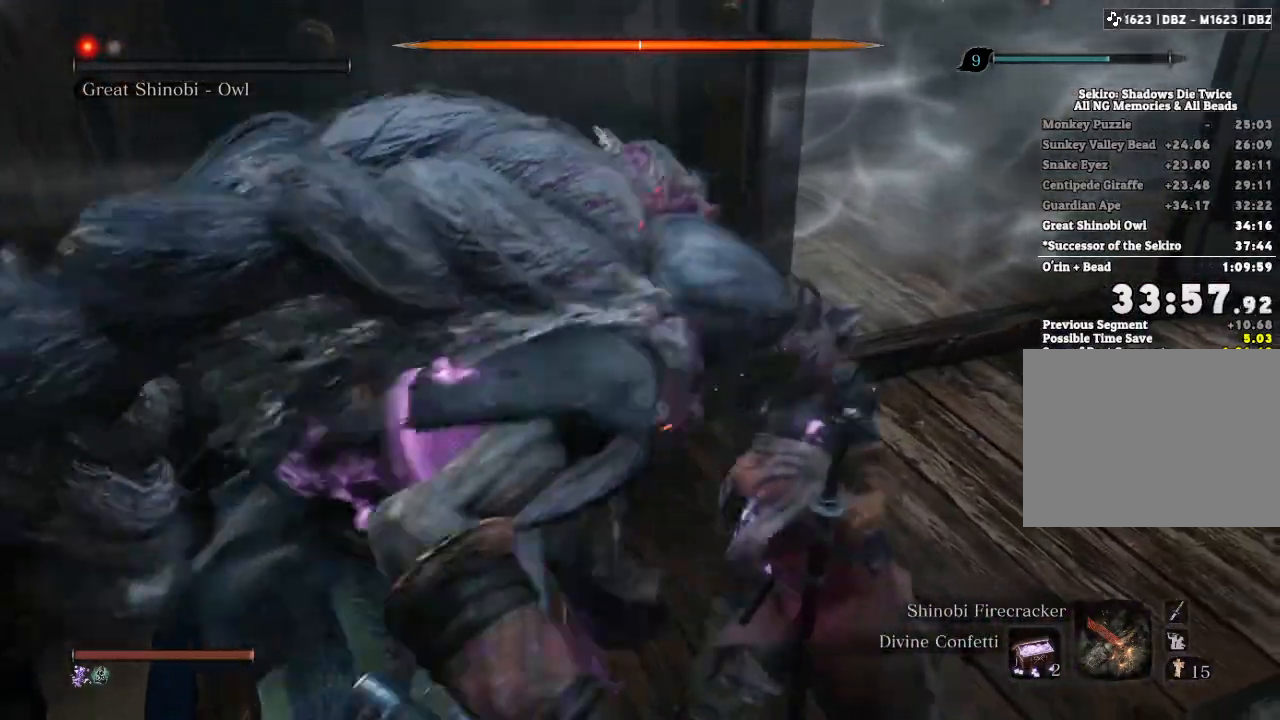
{"keys": ["s", "shift"], "mouse": [], "events": []}
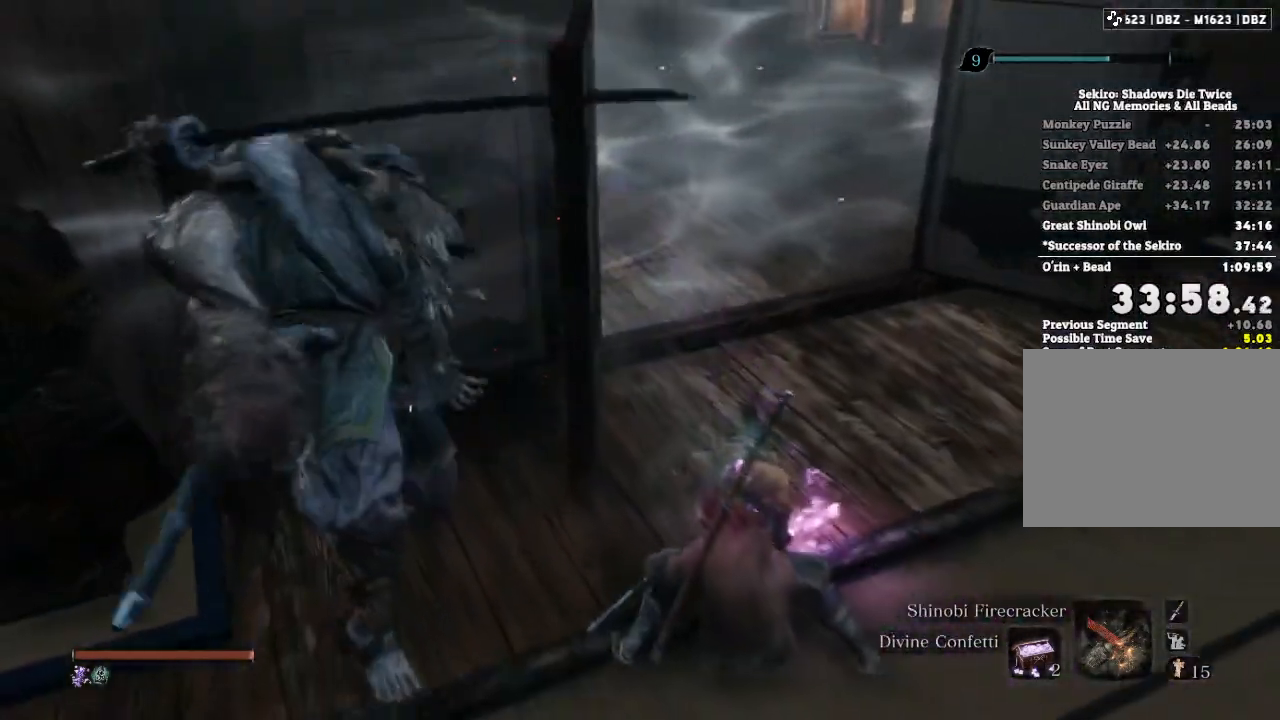
{"keys": ["s", "shift"], "mouse": [], "events": []}
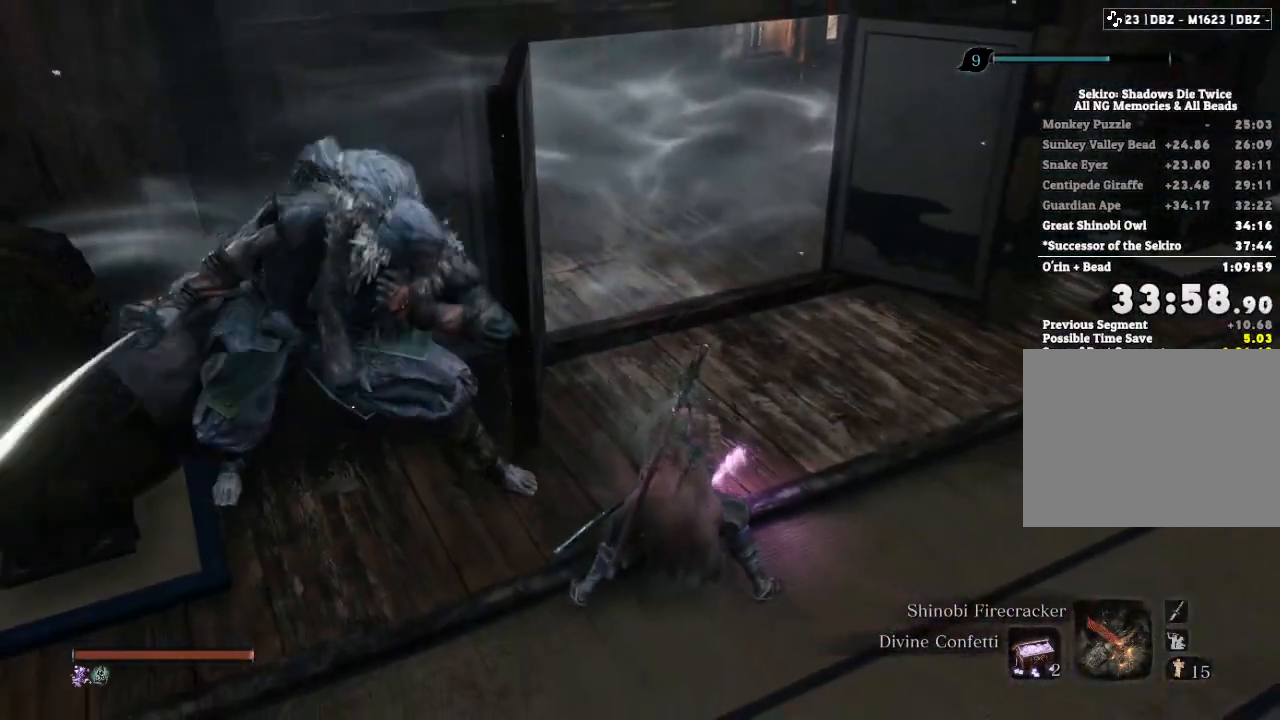
{"keys": ["s", "shift"], "mouse": [], "events": []}
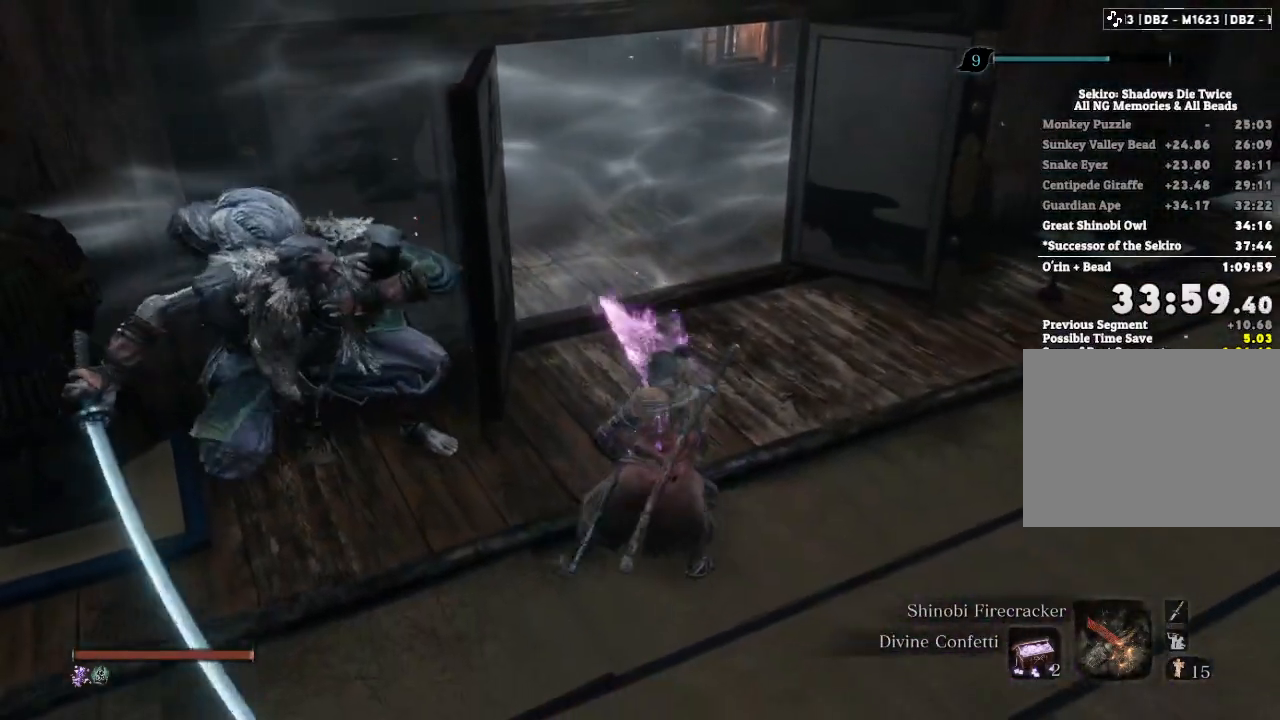
{"keys": ["s", "shift"], "mouse": [], "events": []}
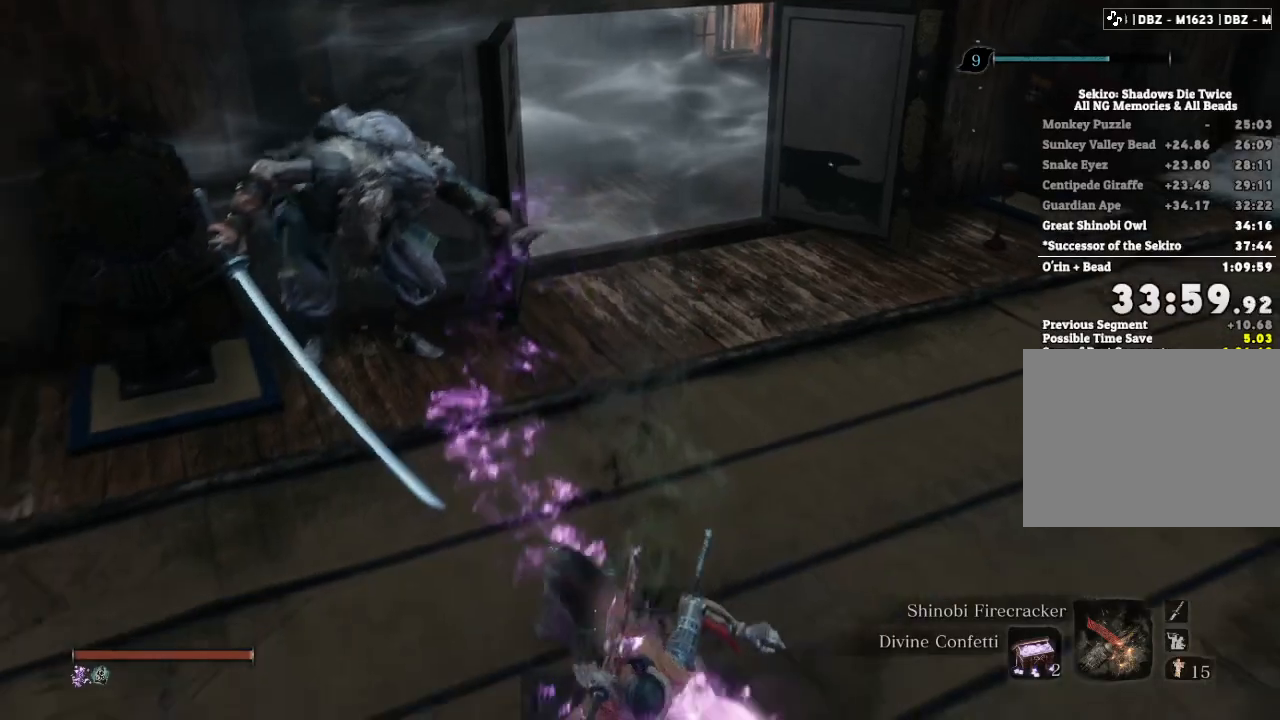
{"keys": ["s"], "mouse": [], "events": [[317, "shift", "up"]]}
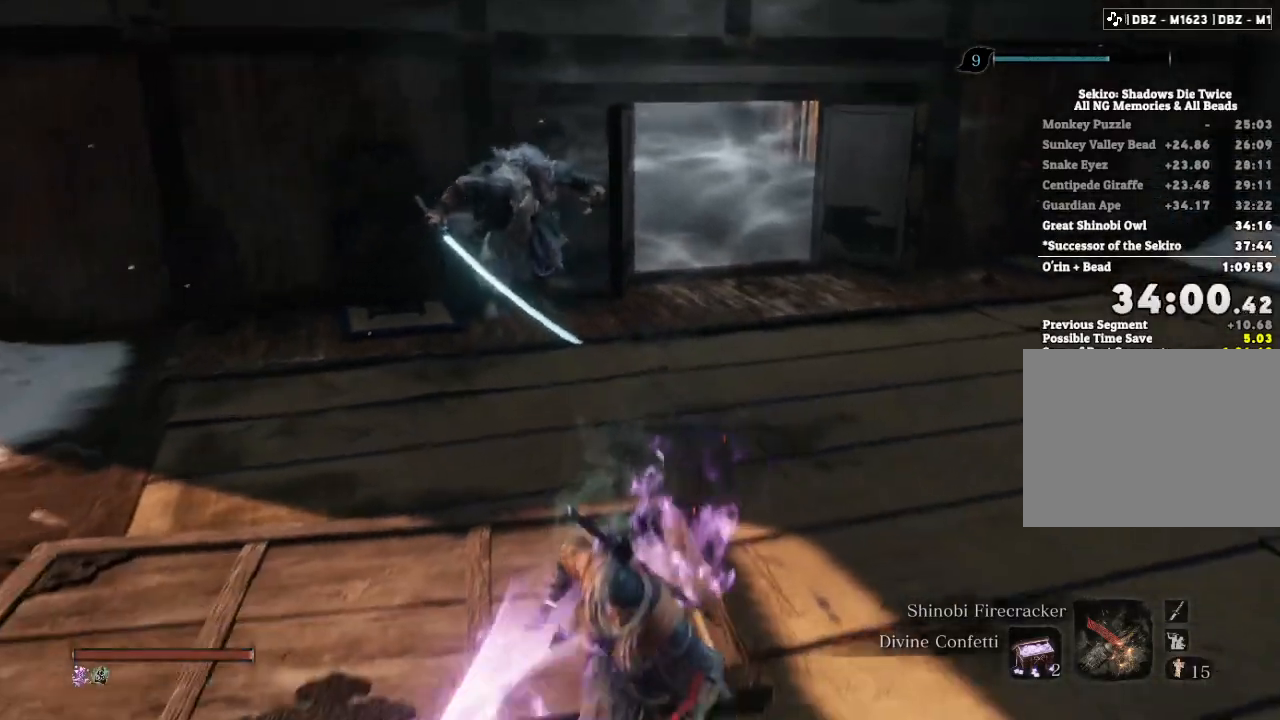
{"keys": [], "mouse": [], "events": [[500, "s", "up"]]}
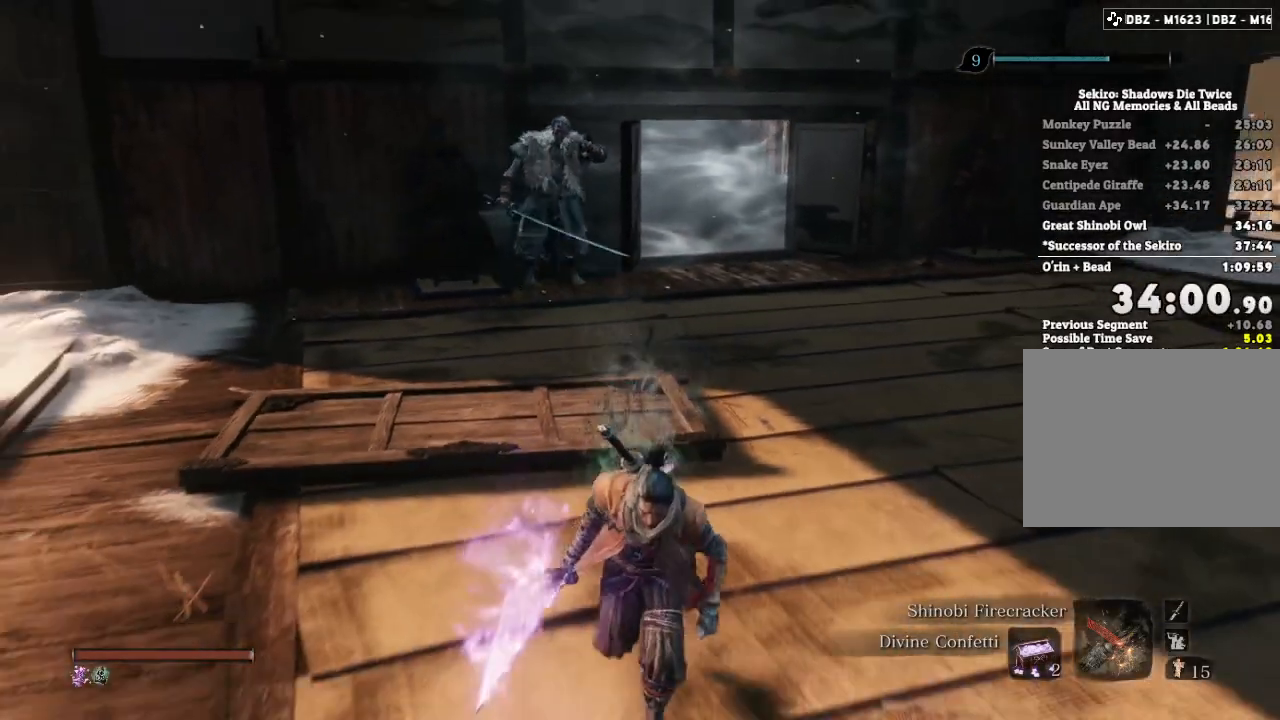
{"keys": [], "mouse": [], "events": []}
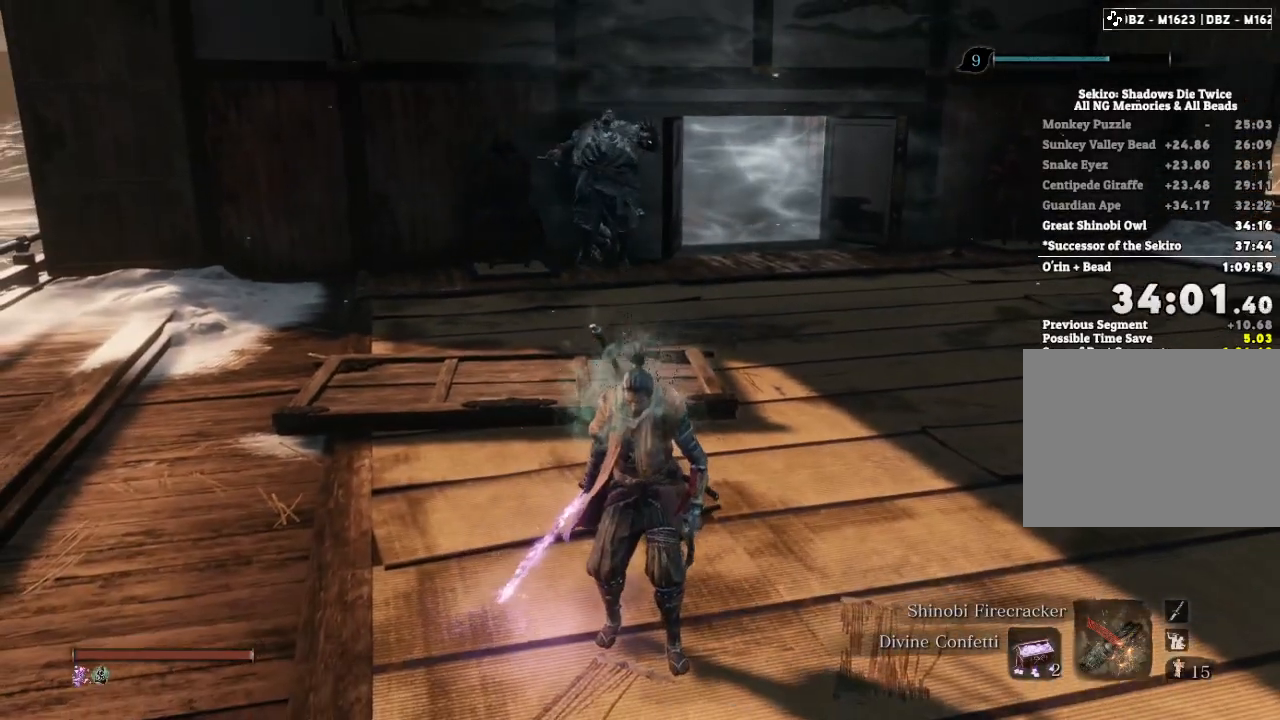
{"keys": ["w"], "mouse": [], "events": [[500, "w", "down"]]}
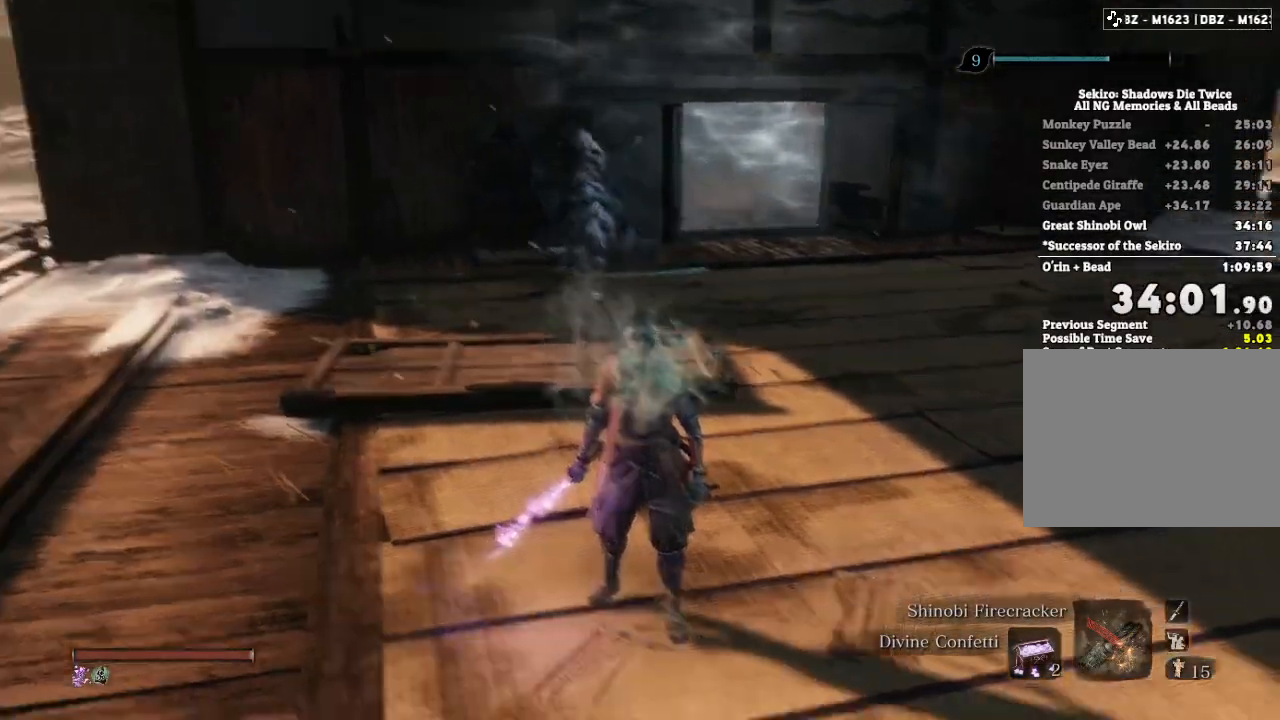
{"keys": ["shift", "w"], "mouse": [], "events": [[83, "shift", "down"]]}
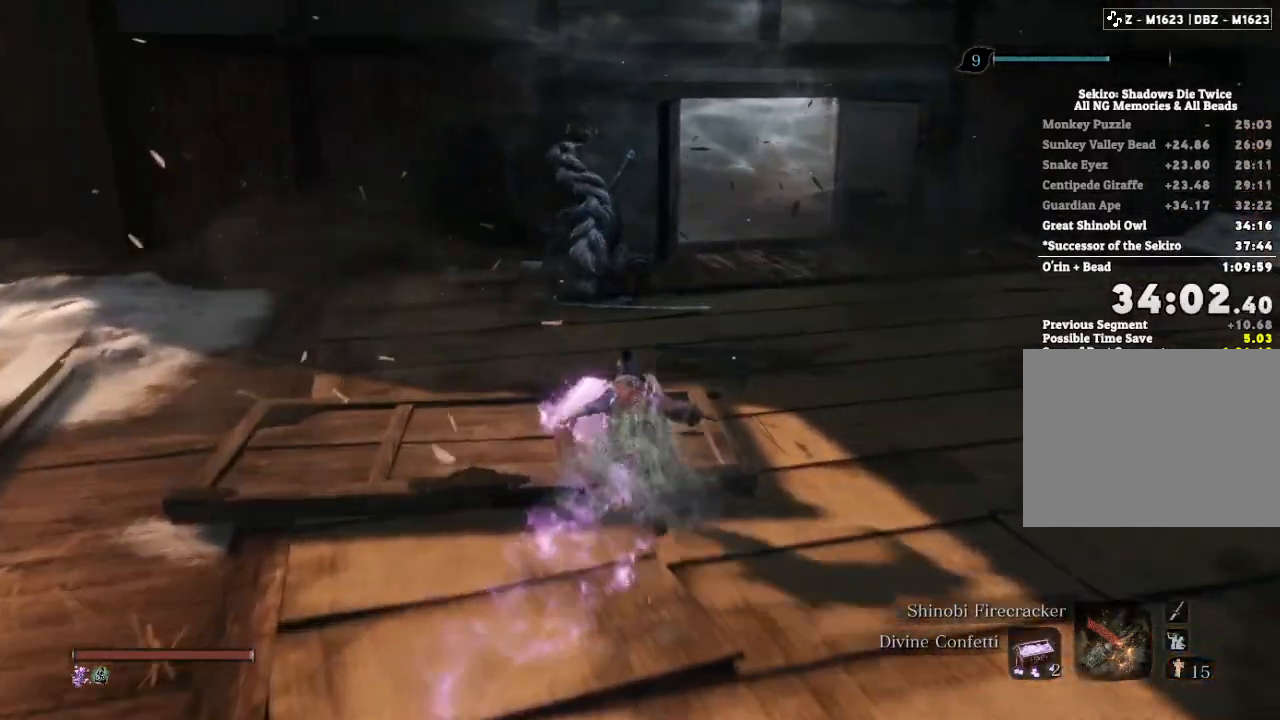
{"keys": ["shift", "w"], "mouse": [], "events": []}
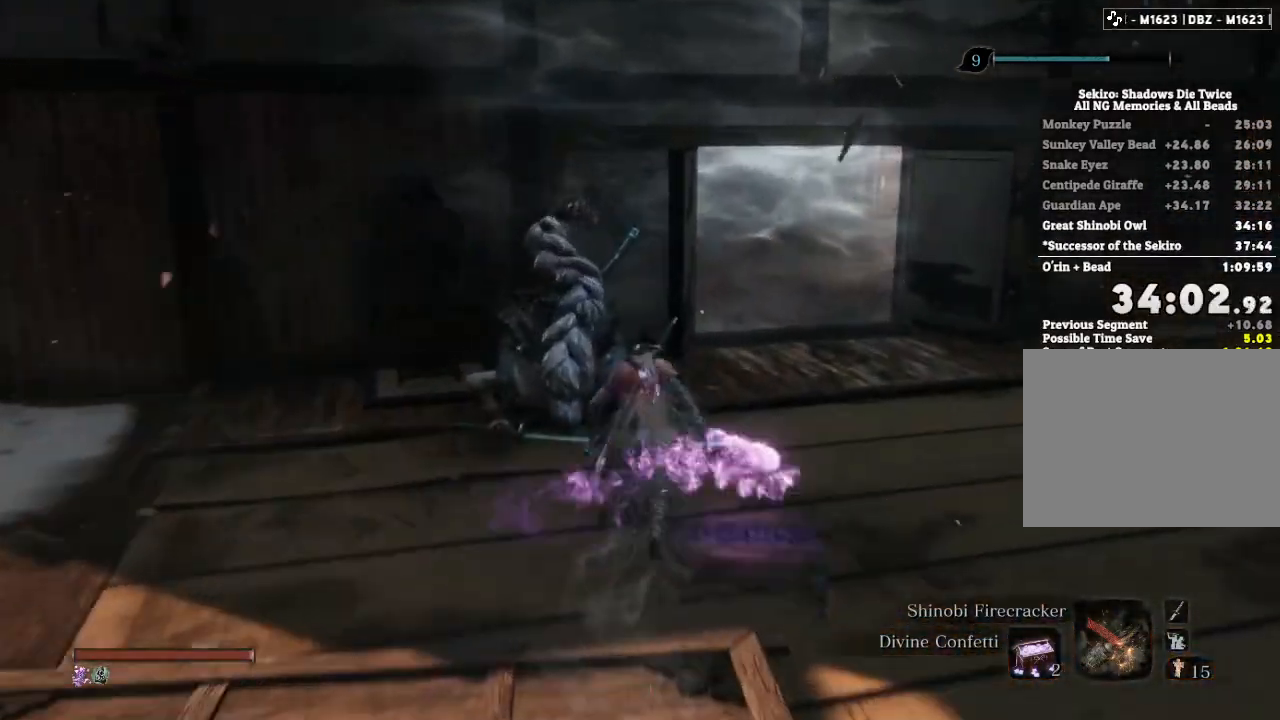
{"keys": ["w"], "mouse": [], "events": [[267, "shift", "up"]]}
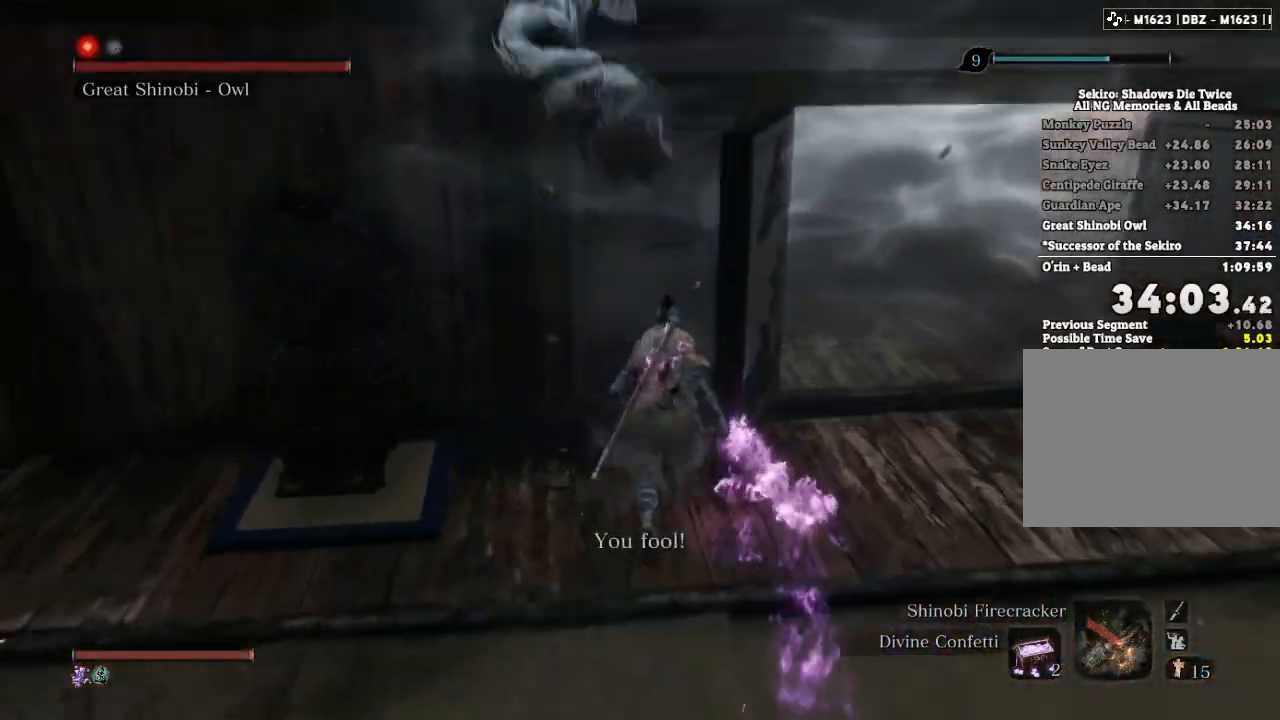
{"keys": ["w"], "mouse": ["left"], "events": [[283, "shift", "down"], [367, "shift", "up"], [500, "mouse_left", "down"]]}
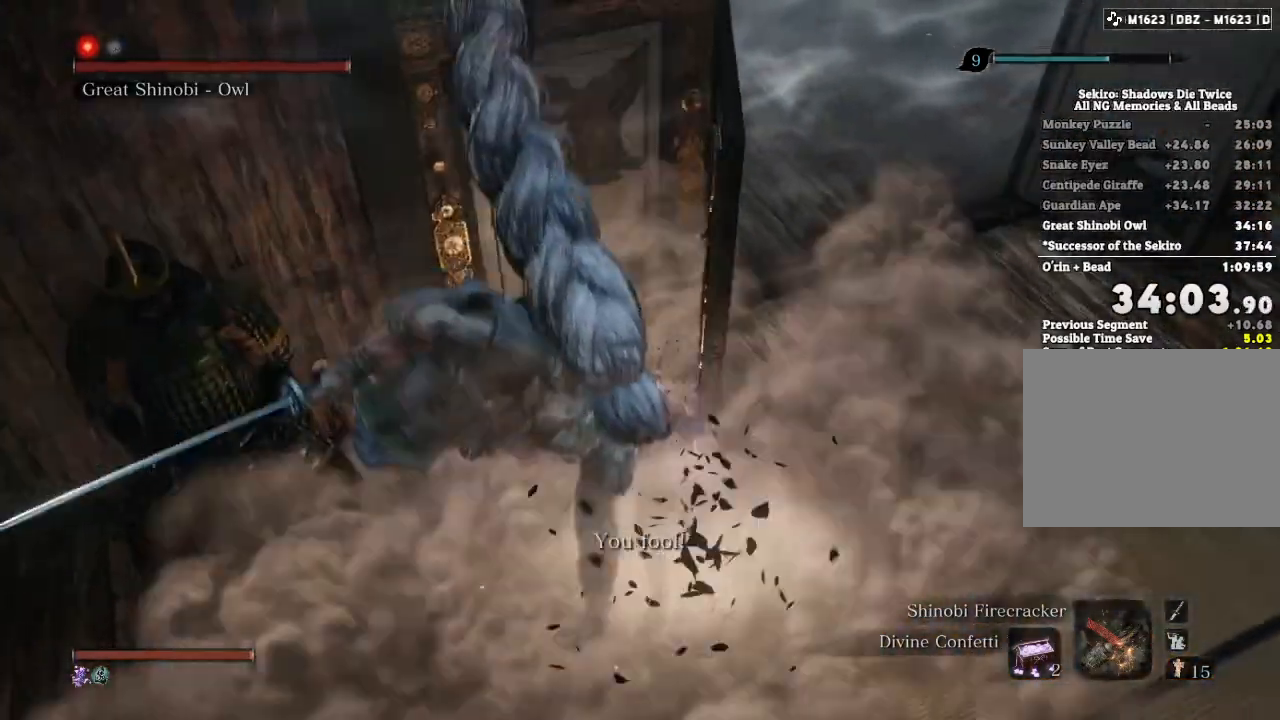
{"keys": ["w"], "mouse": [], "events": [[67, "mouse_left", "up"], [133, "mouse_left", "down"], [233, "mouse_left", "up"]]}
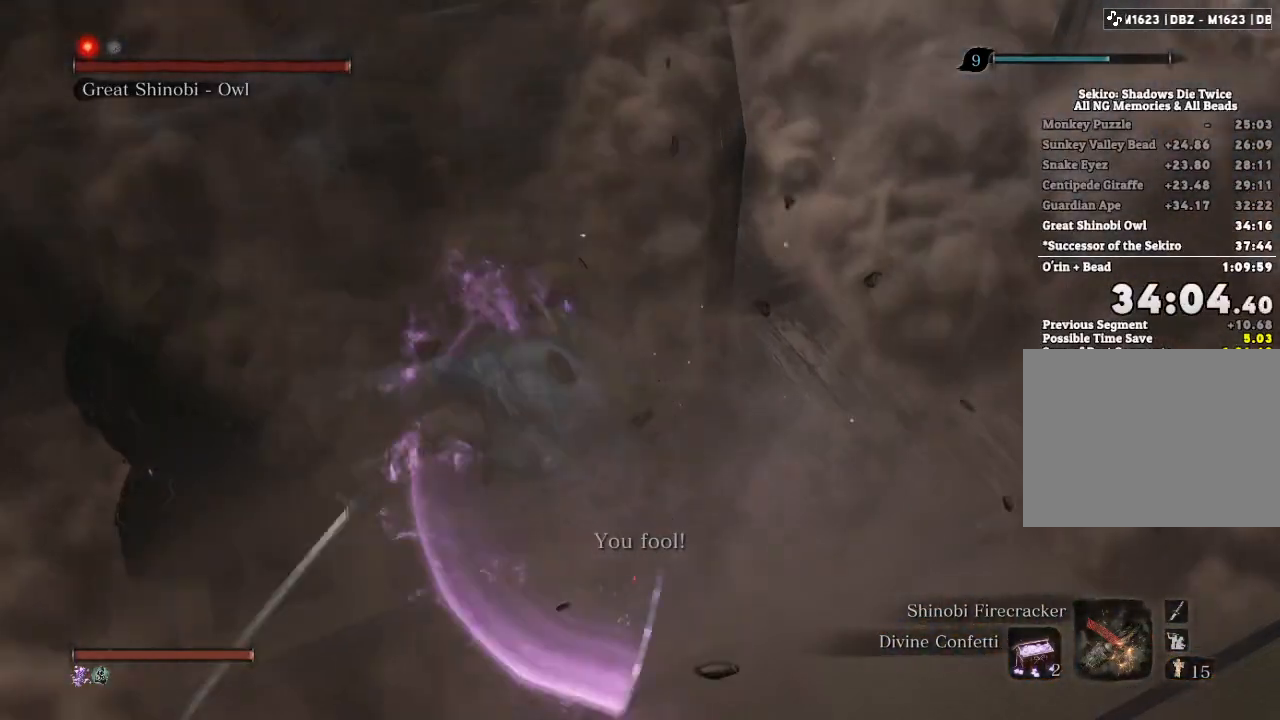
{"keys": ["w"], "mouse": [], "events": [[283, "mouse_left", "down"], [350, "mouse_left", "up"]]}
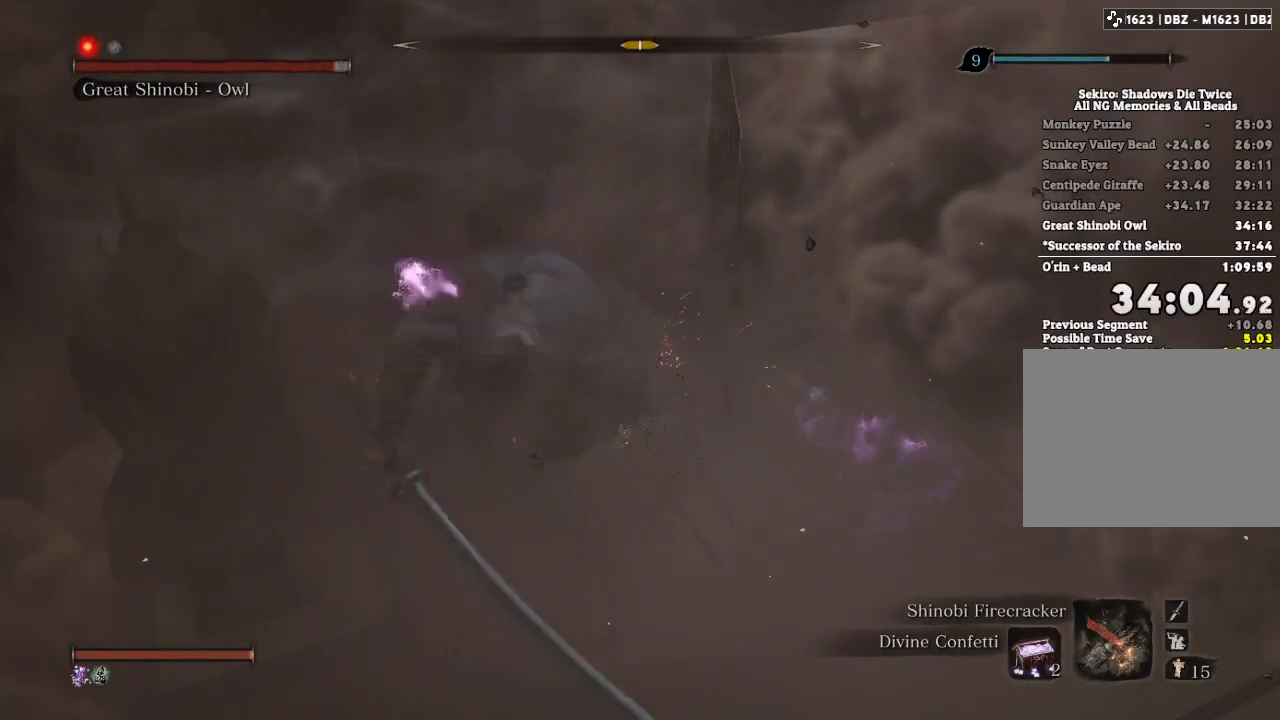
{"keys": ["w"], "mouse": [], "events": []}